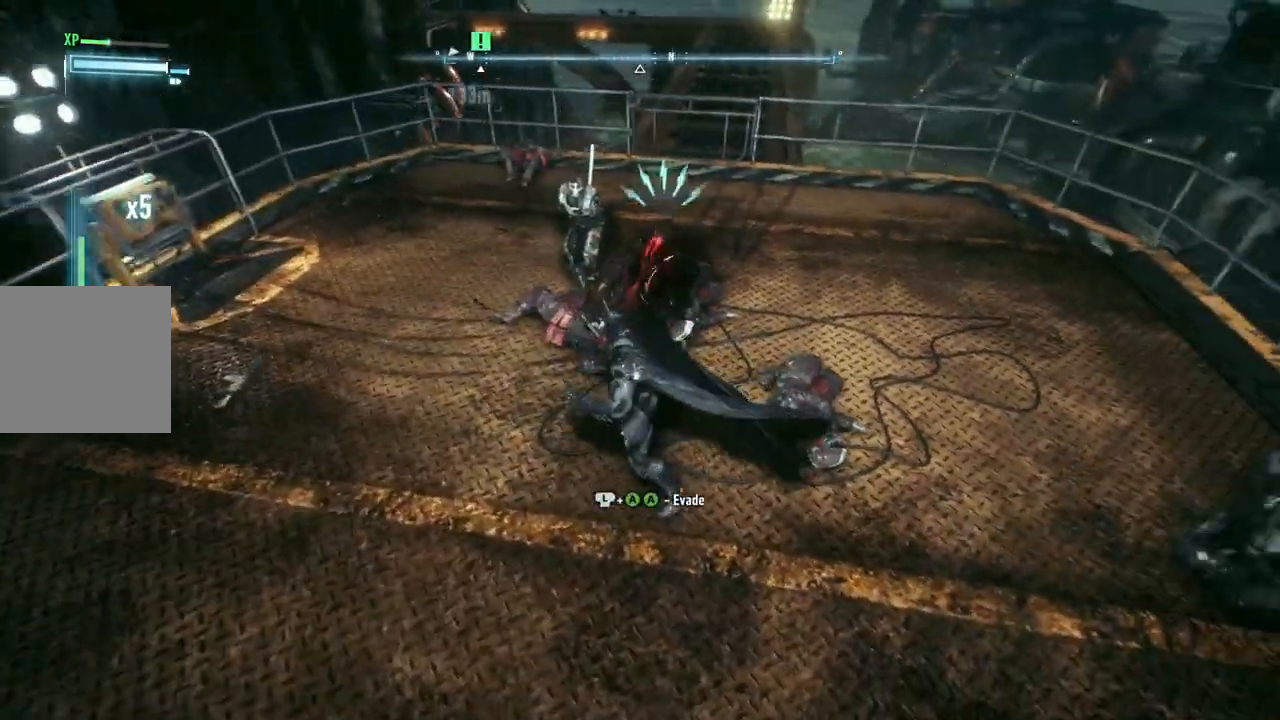
Gameplay with a controller (Xbox layout); each line is a JSON object with the inputs held at the frame after it. "events" lists button and stick changes between this image and that frame as [ms after this image, input, new state], when the widget could be followed in between.
{"buttons": ["Y"], "left_stick": "up", "right_stick": "center", "events": [[217, "Y", "down"], [317, "Y", "up"], [450, "Y", "down"]]}
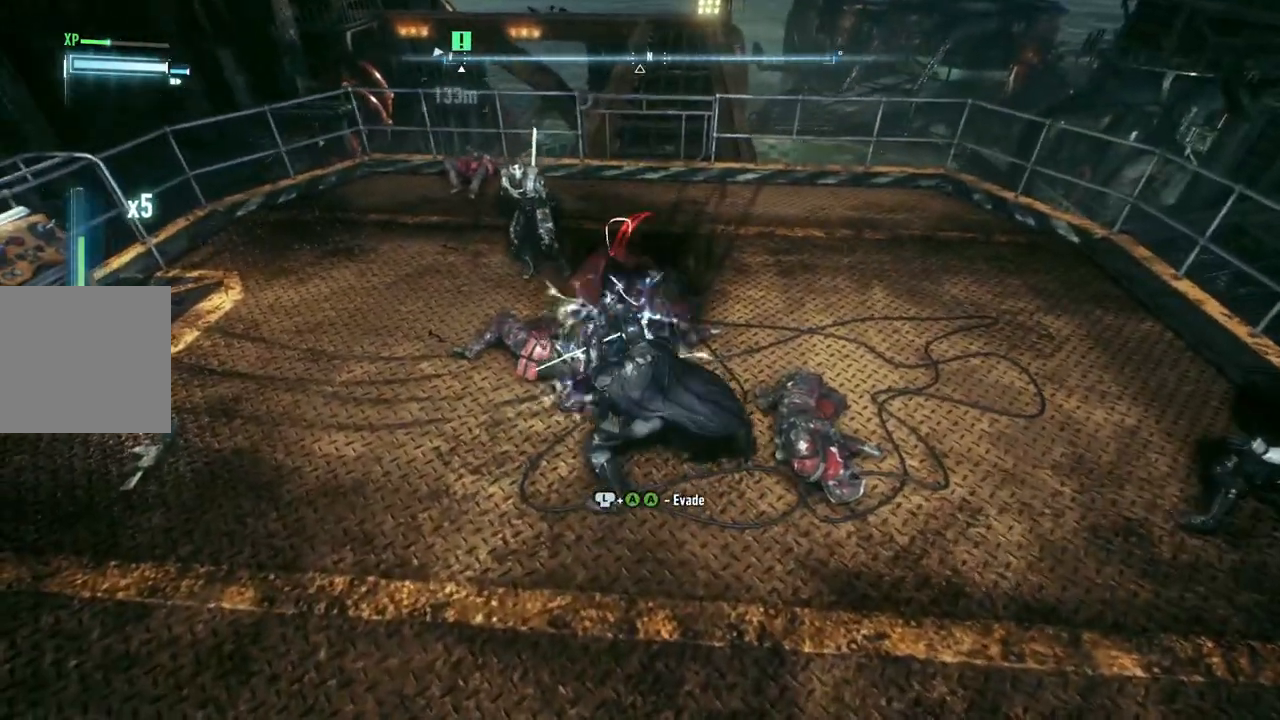
{"buttons": ["X"], "left_stick": "up", "right_stick": "center", "events": [[33, "Y", "up"], [200, "X", "down"], [350, "X", "up"], [433, "X", "down"]]}
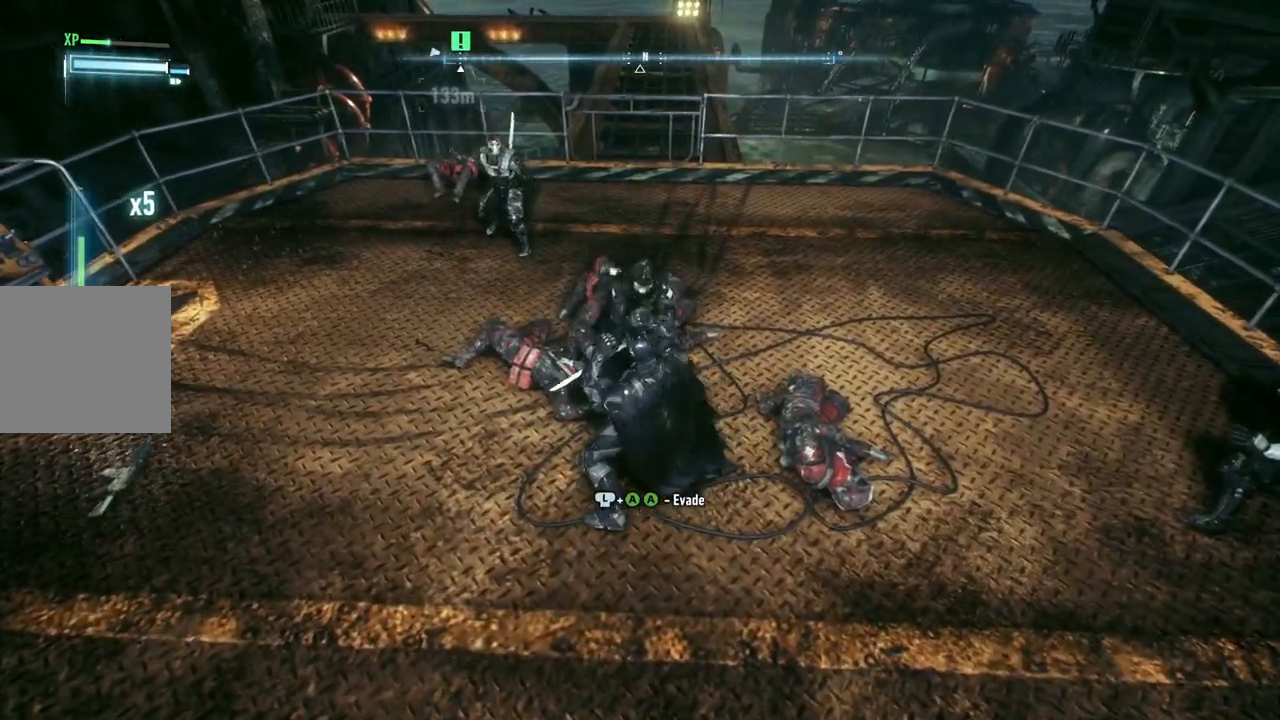
{"buttons": ["X"], "left_stick": "up", "right_stick": "center", "events": [[83, "X", "up"], [200, "X", "down"], [350, "X", "up"], [467, "X", "down"]]}
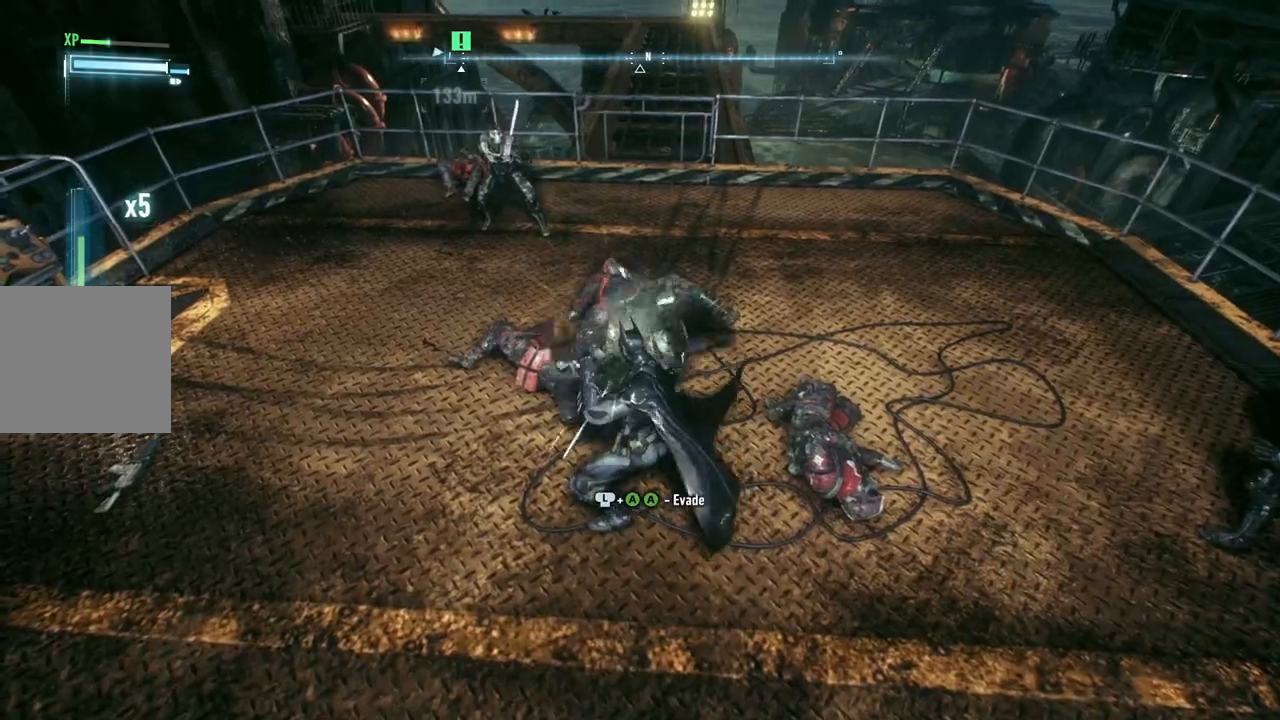
{"buttons": ["X"], "left_stick": "up", "right_stick": "center", "events": [[117, "X", "up"], [217, "X", "down"], [383, "X", "up"], [500, "X", "down"]]}
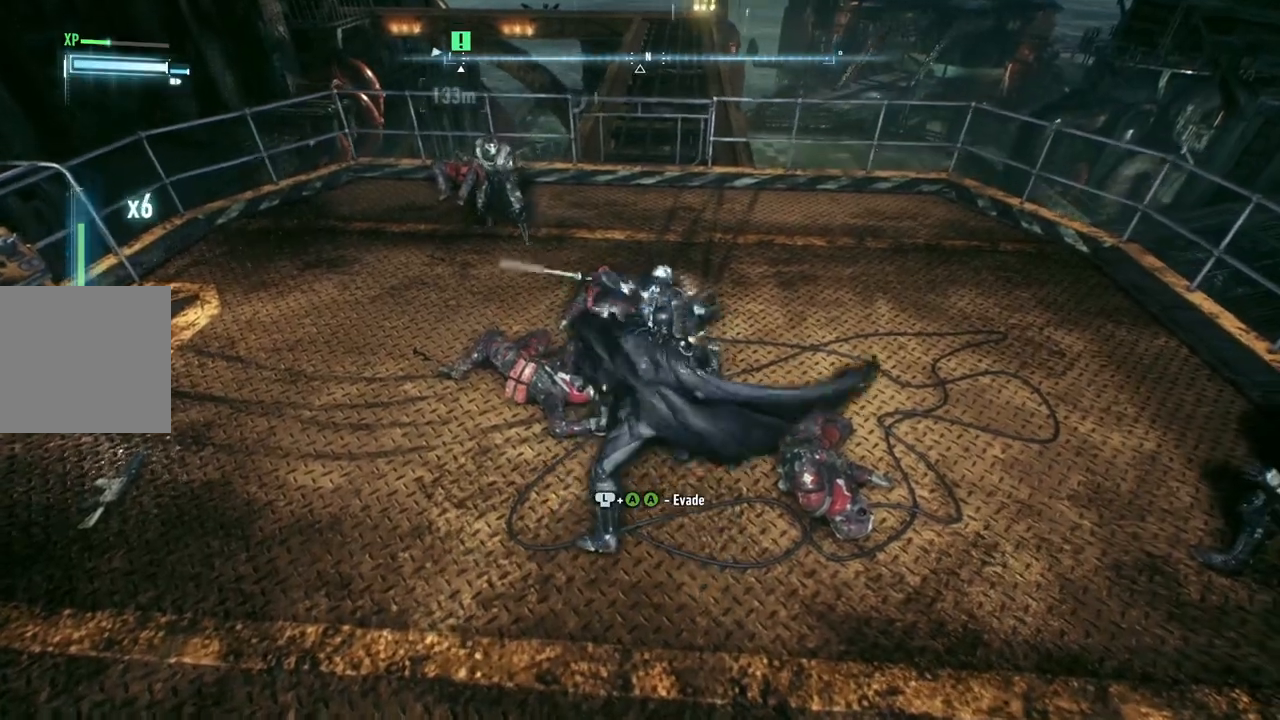
{"buttons": [], "left_stick": "up", "right_stick": "center", "events": [[150, "X", "up"], [233, "X", "down"], [400, "X", "up"]]}
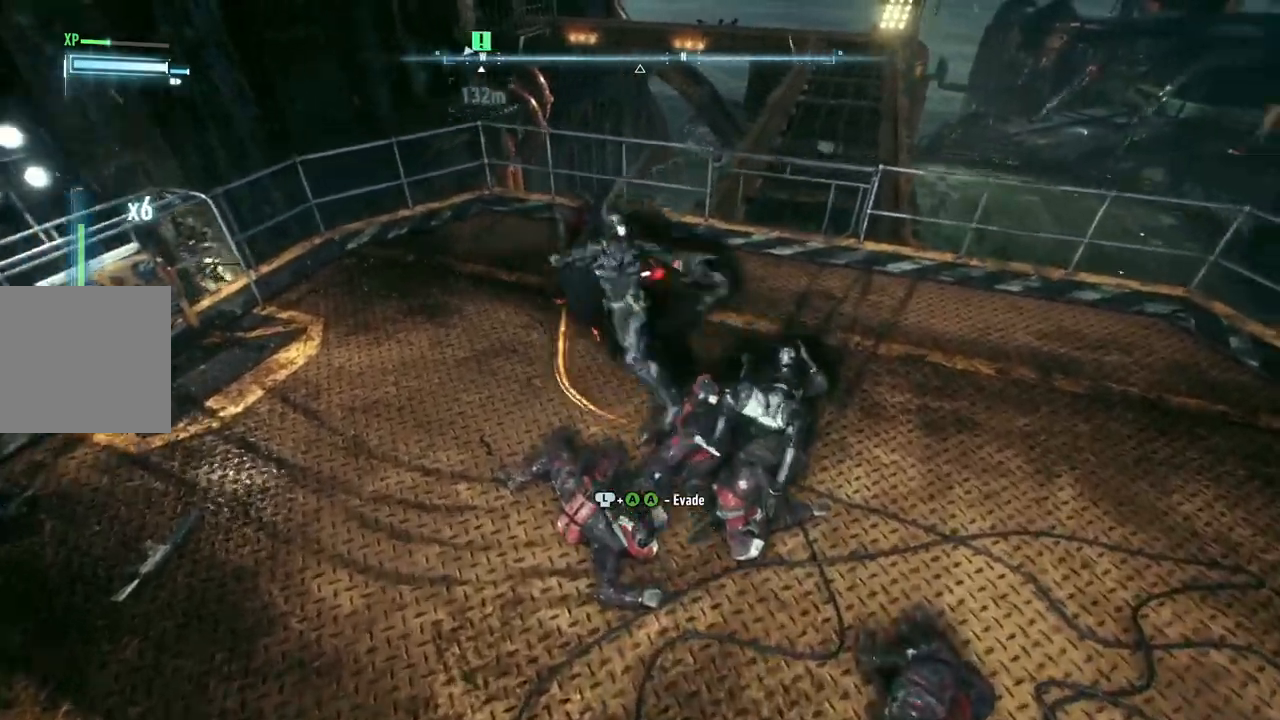
{"buttons": [], "left_stick": "up-right", "right_stick": "center", "events": [[300, "left_stick", "right"], [500, "left_stick", "up-right"]]}
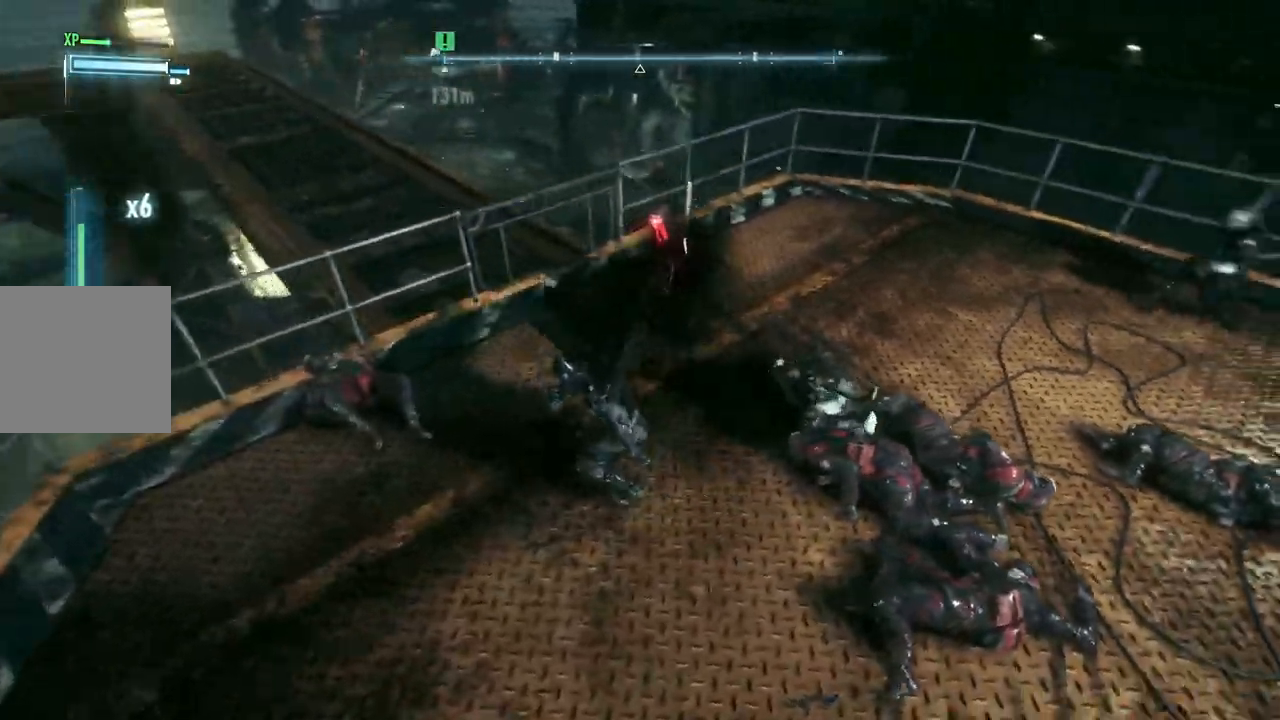
{"buttons": [], "left_stick": "up-right", "right_stick": "center", "events": [[67, "Y", "down"], [233, "Y", "up"]]}
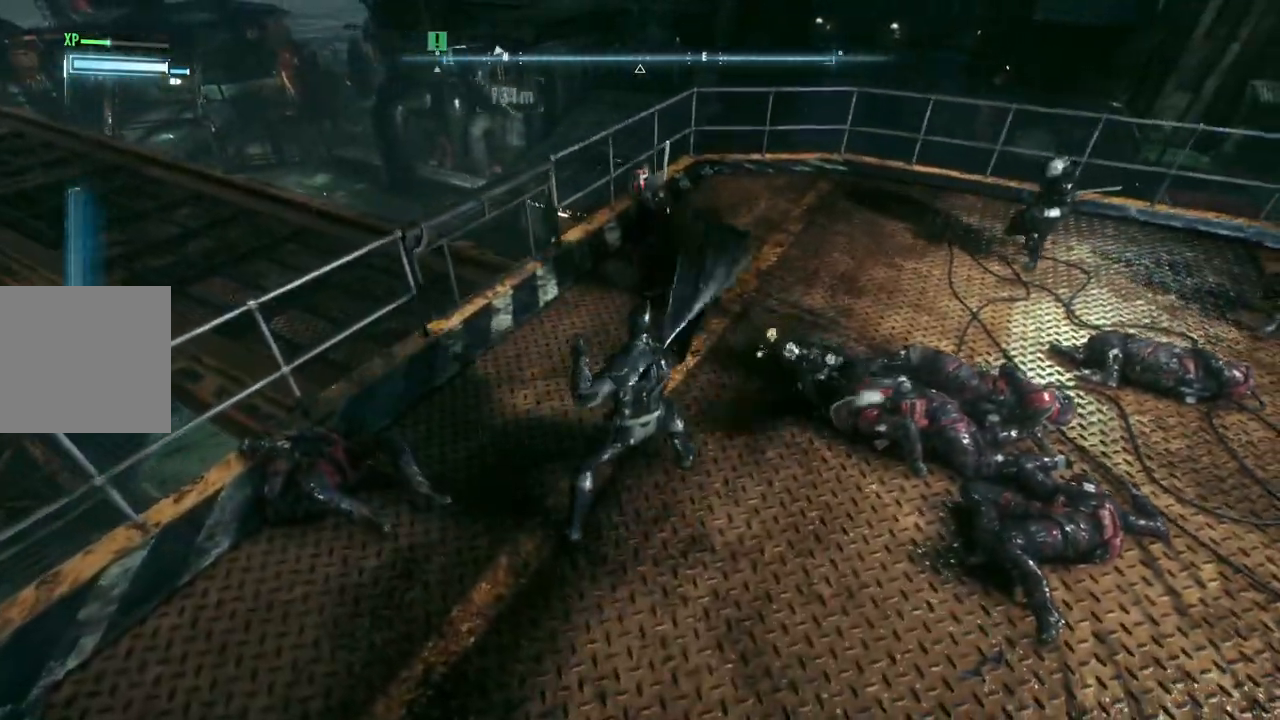
{"buttons": [], "left_stick": "up-right", "right_stick": "center", "events": [[300, "X", "down"], [467, "X", "up"]]}
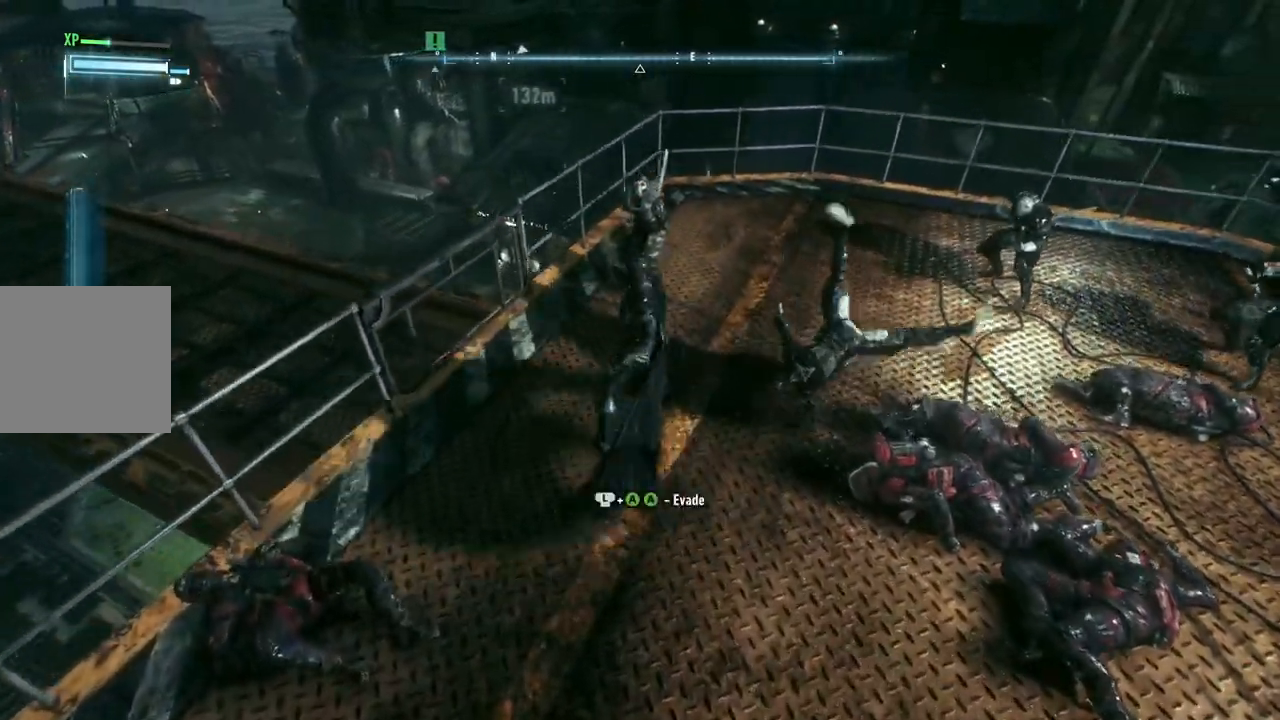
{"buttons": [], "left_stick": "up-right", "right_stick": "center", "events": [[83, "X", "down"], [200, "X", "up"], [333, "X", "down"], [483, "X", "up"]]}
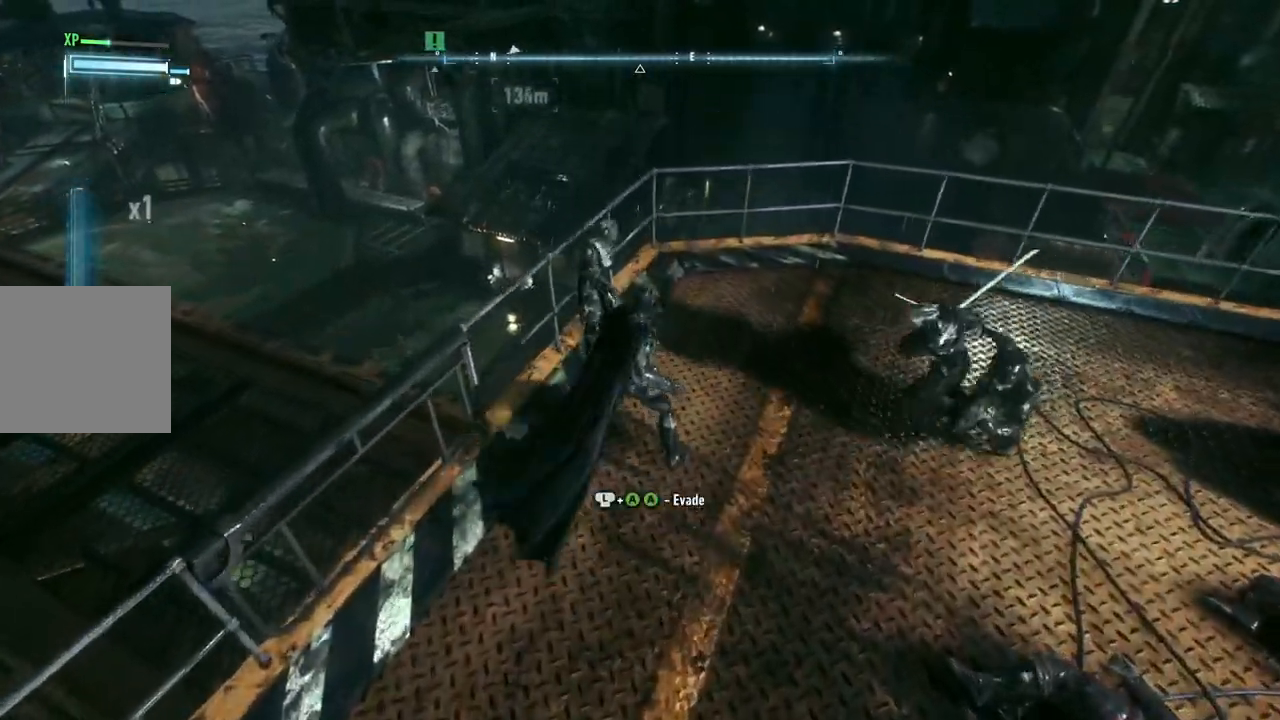
{"buttons": [], "left_stick": "up-right", "right_stick": "center", "events": [[300, "Y", "down"], [467, "Y", "up"]]}
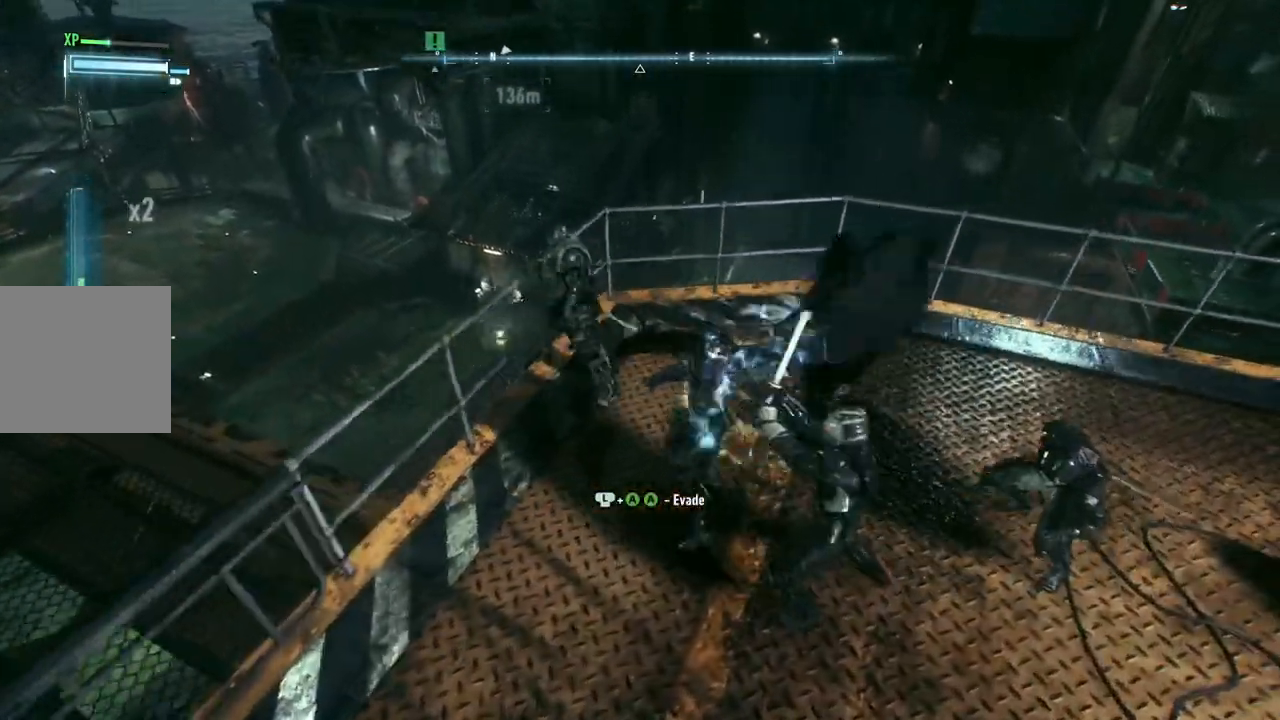
{"buttons": [], "left_stick": "center", "right_stick": "center", "events": [[100, "Y", "down"], [117, "Y", "up"], [200, "left_stick", "center"], [317, "X", "down"], [383, "X", "up"]]}
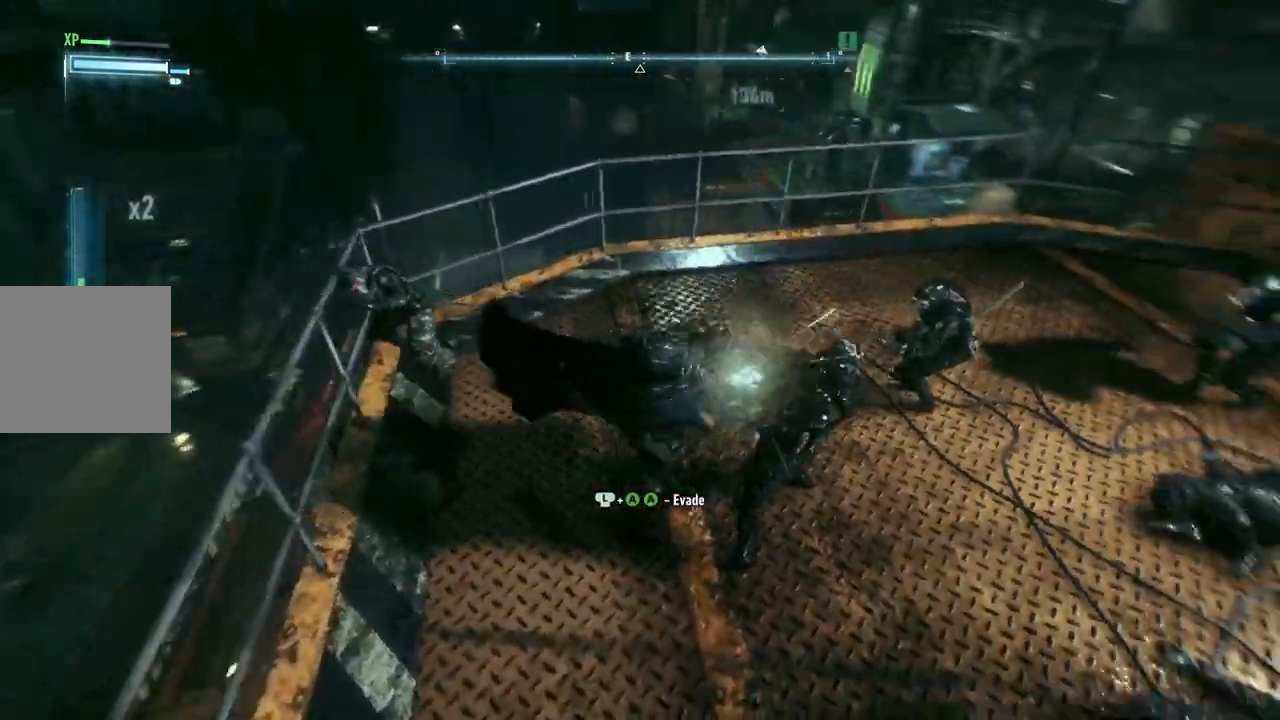
{"buttons": [], "left_stick": "up-right", "right_stick": "center", "events": [[17, "X", "down"], [17, "left_stick", "up-right"], [150, "X", "up"], [250, "X", "down"], [417, "X", "up"]]}
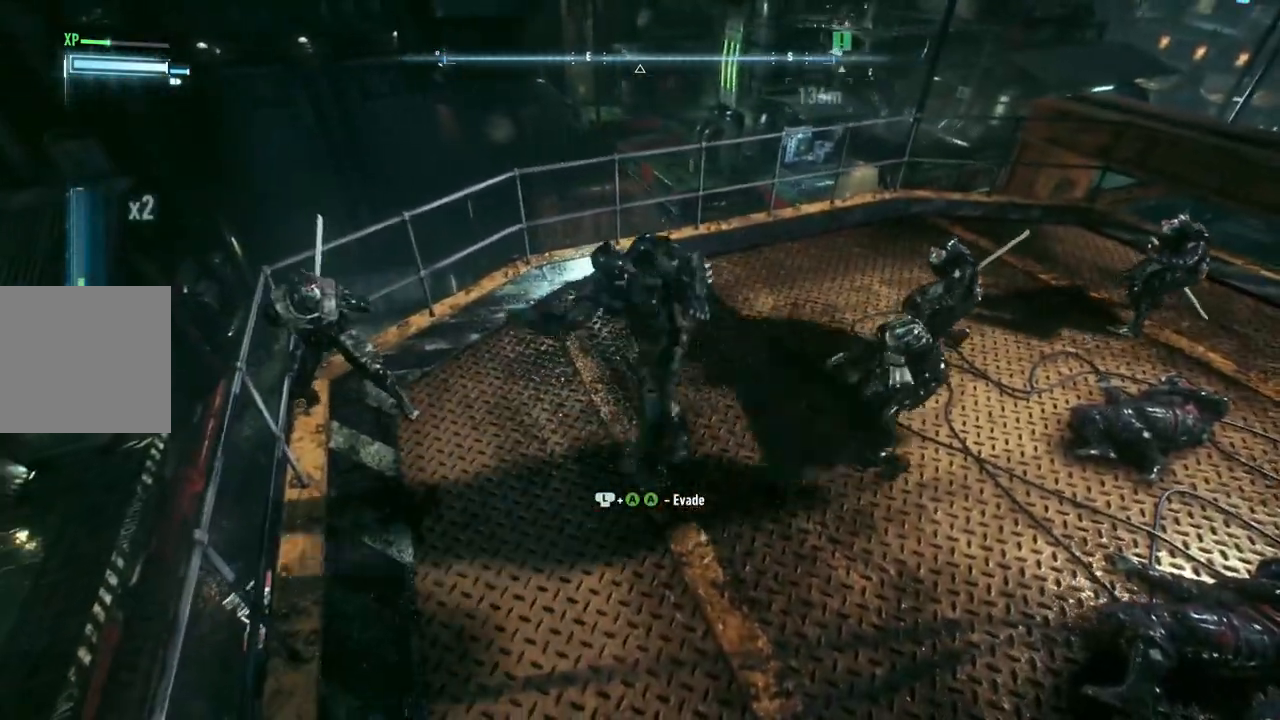
{"buttons": [], "left_stick": "up", "right_stick": "center", "events": [[17, "X", "down"], [150, "X", "up"], [250, "X", "down"], [400, "X", "up"], [417, "left_stick", "up"]]}
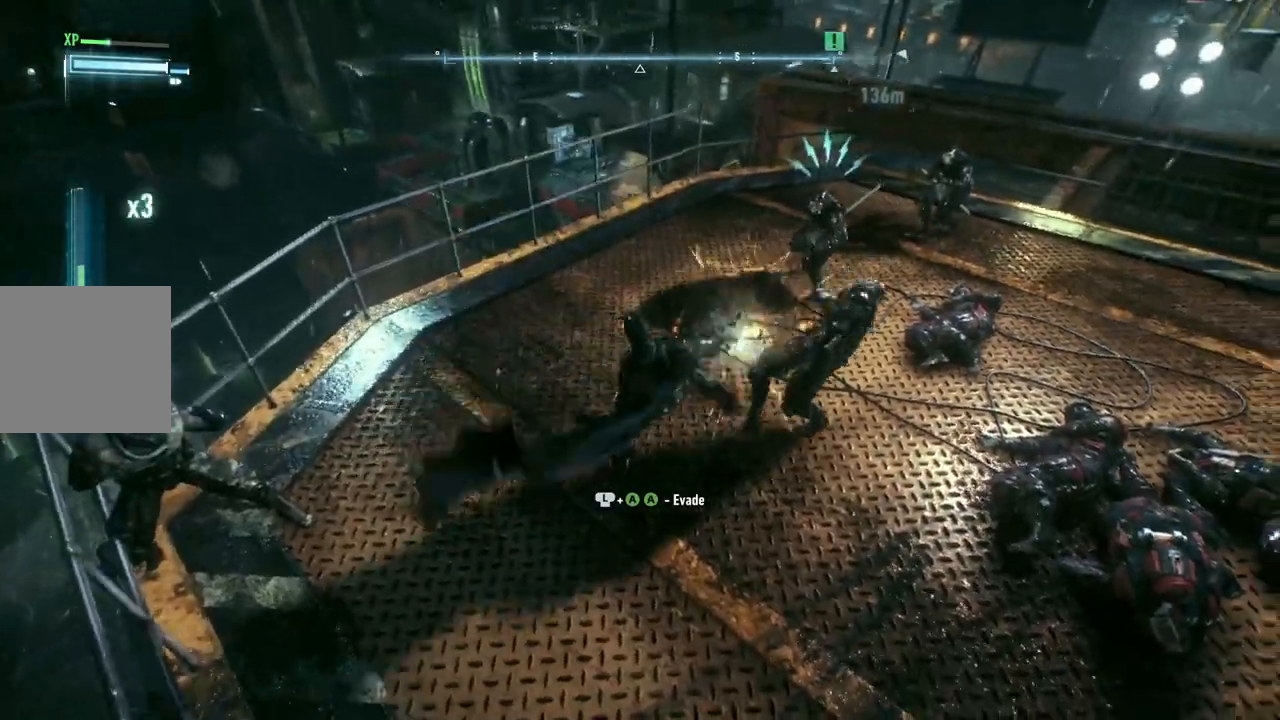
{"buttons": [], "left_stick": "up", "right_stick": "center", "events": [[33, "X", "down"], [167, "X", "up"]]}
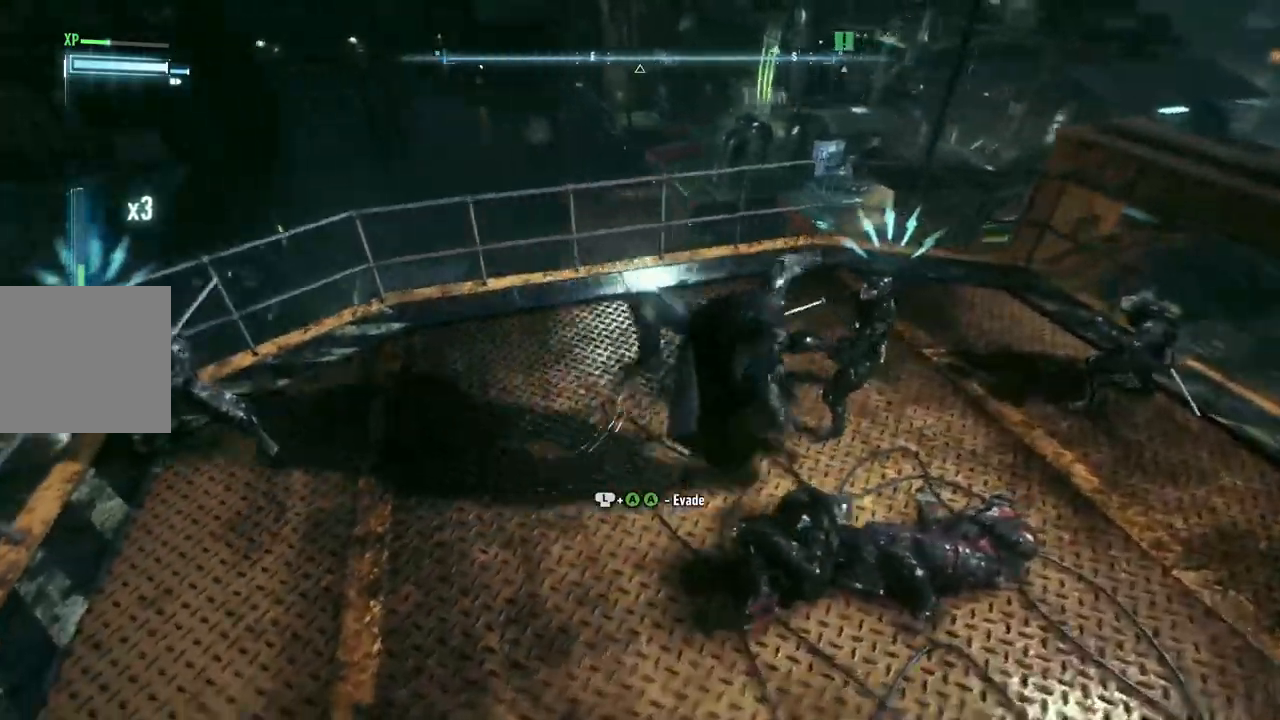
{"buttons": [], "left_stick": "up-left", "right_stick": "center", "events": [[100, "left_stick", "center"], [117, "Y", "down"], [217, "Y", "up"], [217, "left_stick", "up-left"], [317, "Y", "down"], [417, "Y", "up"]]}
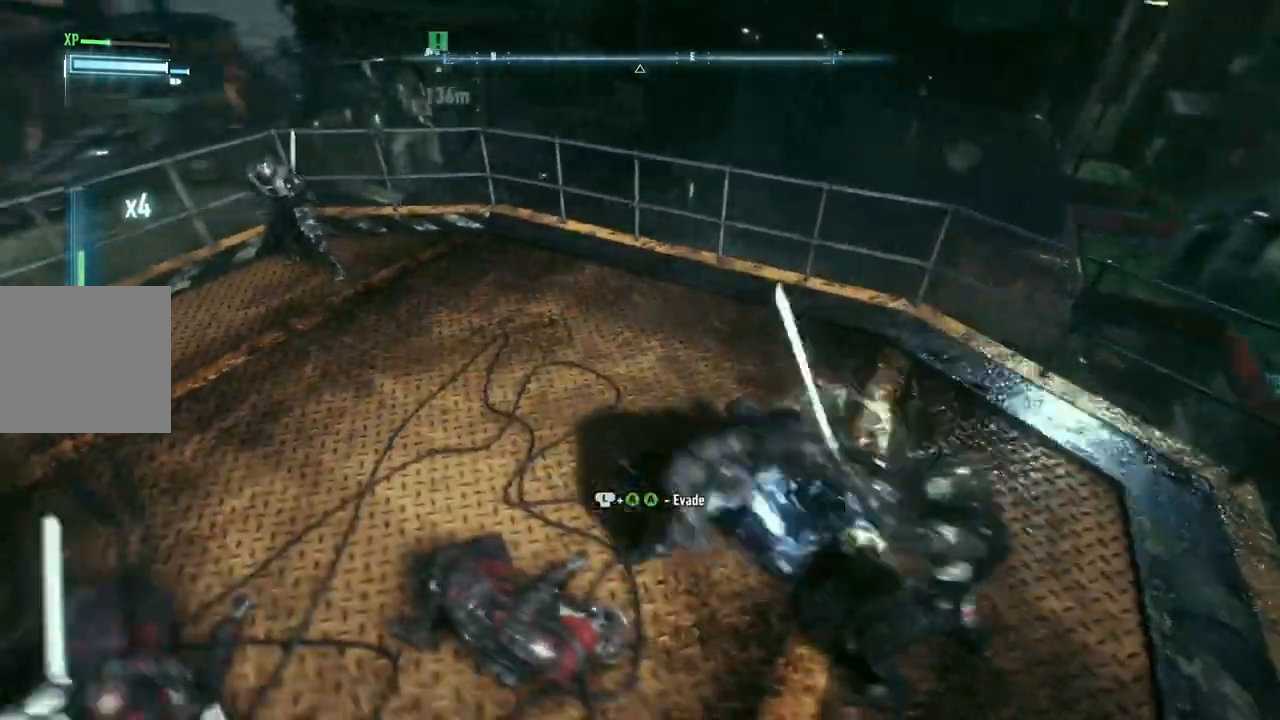
{"buttons": [], "left_stick": "up-left", "right_stick": "center", "events": [[150, "X", "down"], [283, "X", "up"], [333, "X", "down"], [483, "X", "up"]]}
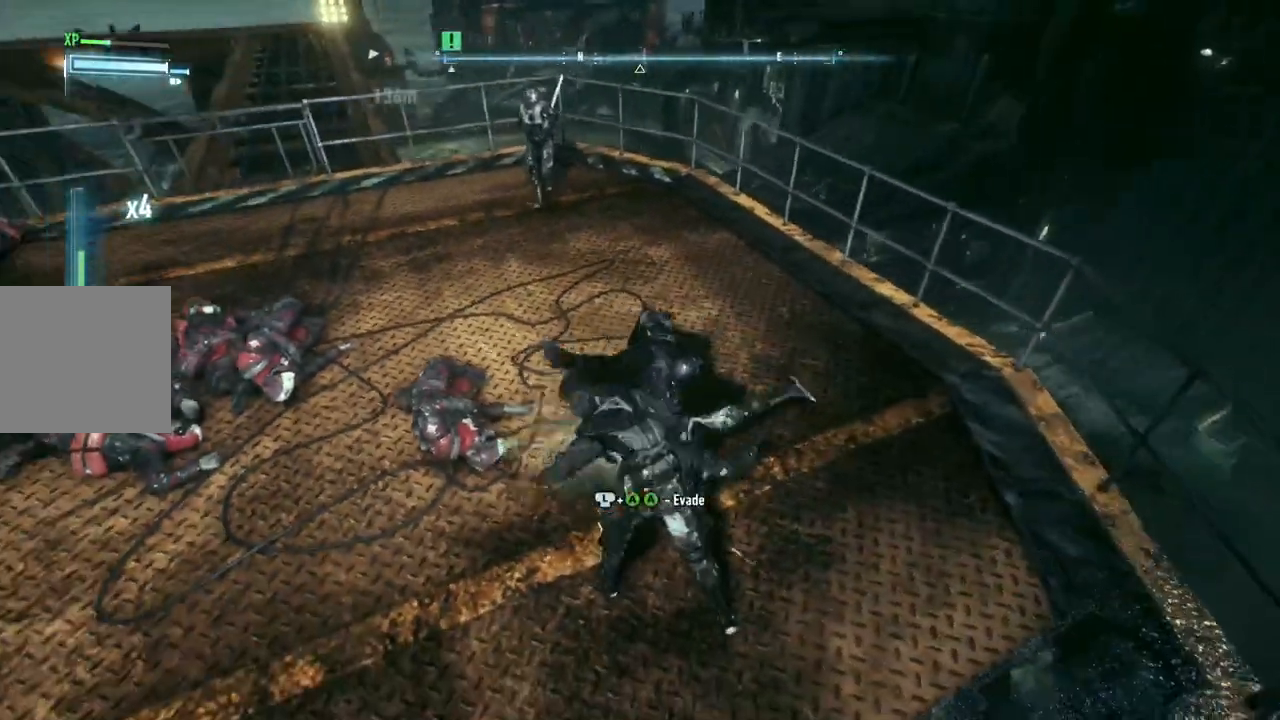
{"buttons": [], "left_stick": "up", "right_stick": "center", "events": [[67, "X", "down"], [217, "X", "up"], [317, "X", "down"], [450, "left_stick", "up"], [467, "X", "up"]]}
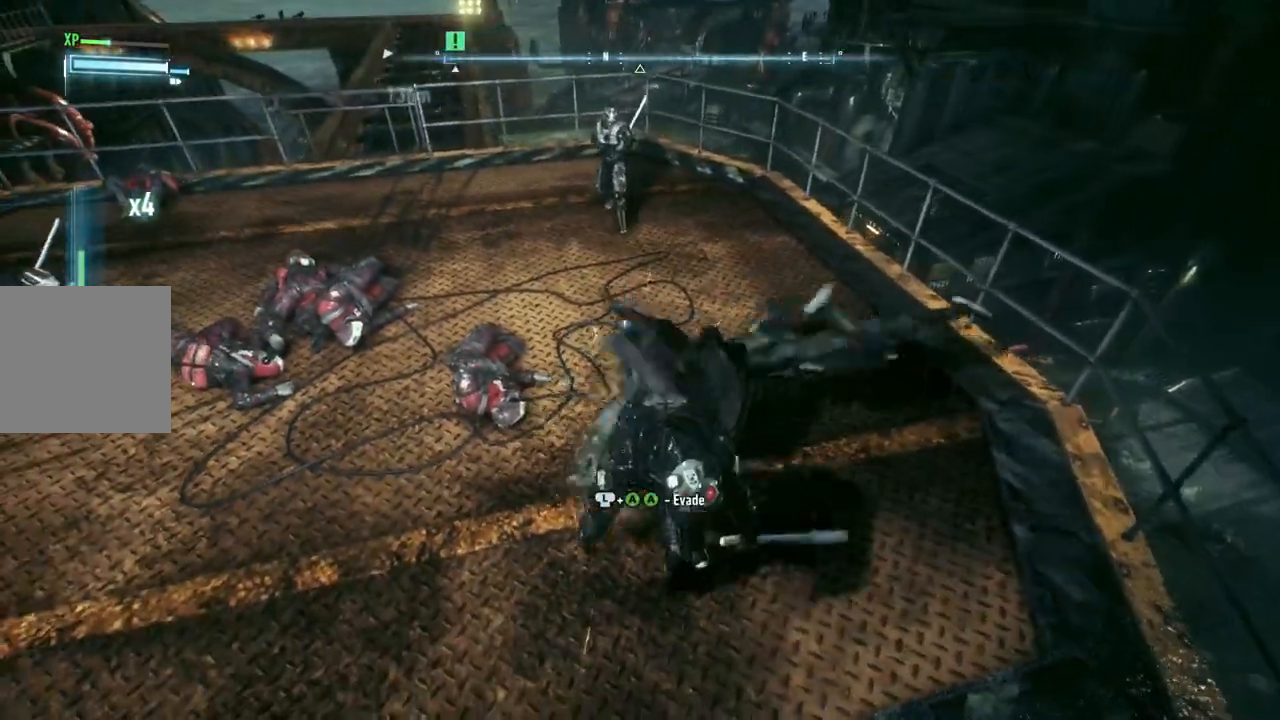
{"buttons": [], "left_stick": "up", "right_stick": "center", "events": [[83, "X", "down"], [233, "X", "up"]]}
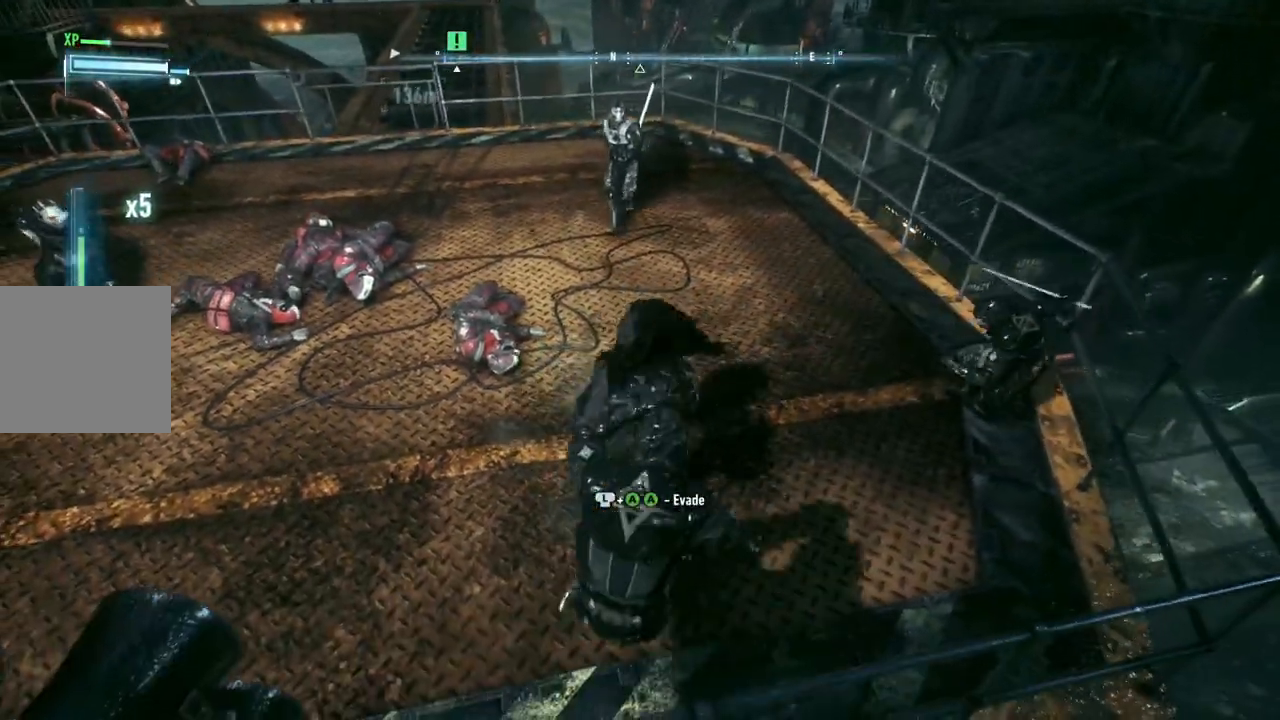
{"buttons": [], "left_stick": "up", "right_stick": "center", "events": [[67, "X", "down"], [250, "X", "up"]]}
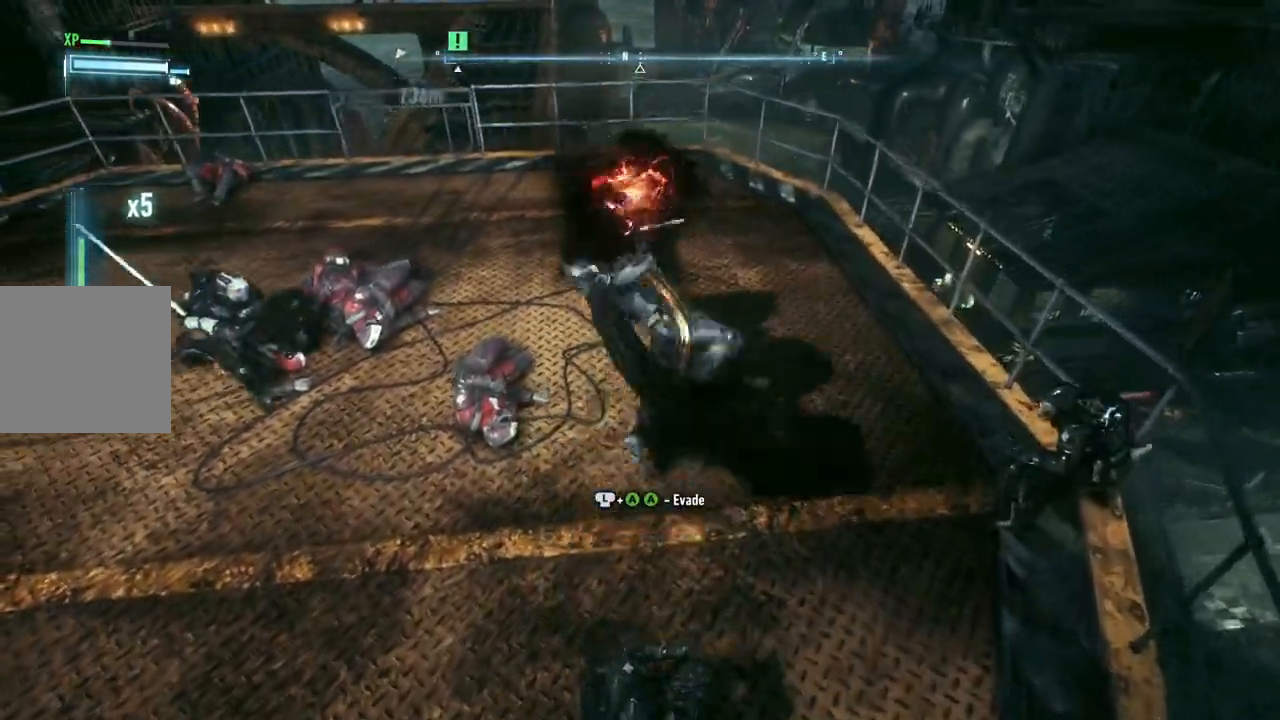
{"buttons": [], "left_stick": "up-left", "right_stick": "center", "events": [[350, "left_stick", "up-left"]]}
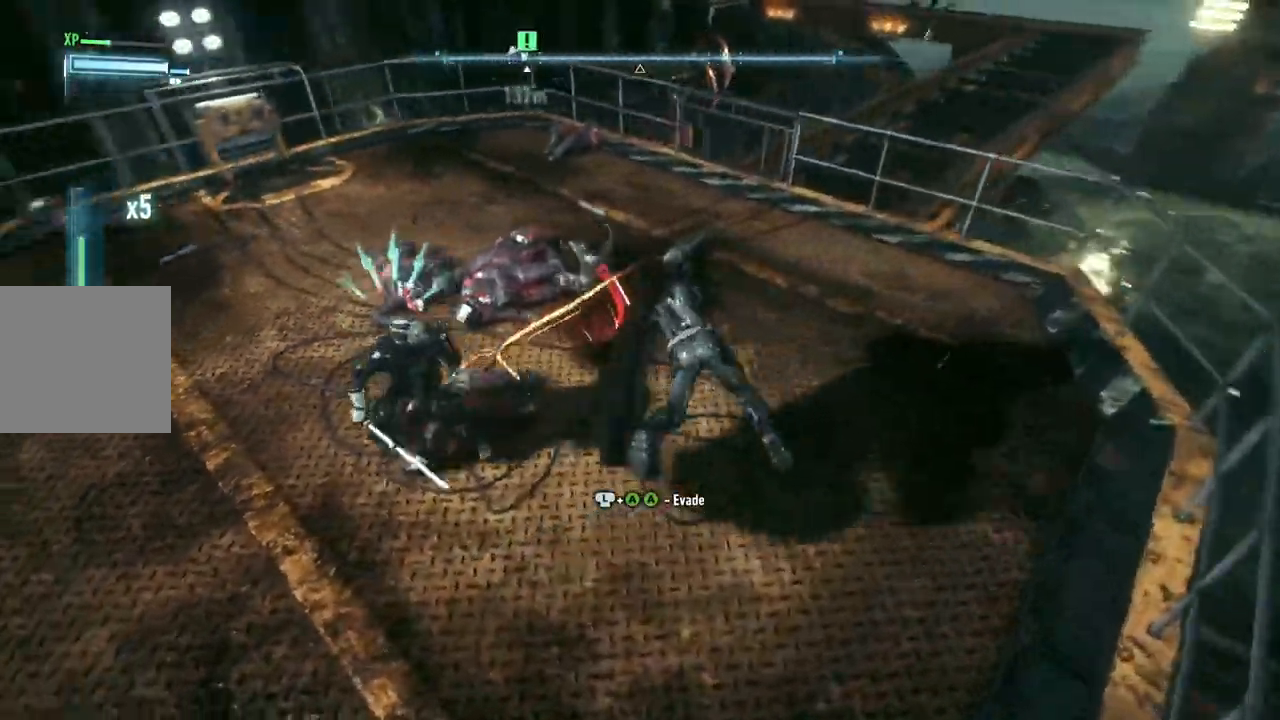
{"buttons": [], "left_stick": "up-left", "right_stick": "center", "events": [[167, "Y", "down"], [267, "Y", "up"], [367, "Y", "down"], [483, "Y", "up"]]}
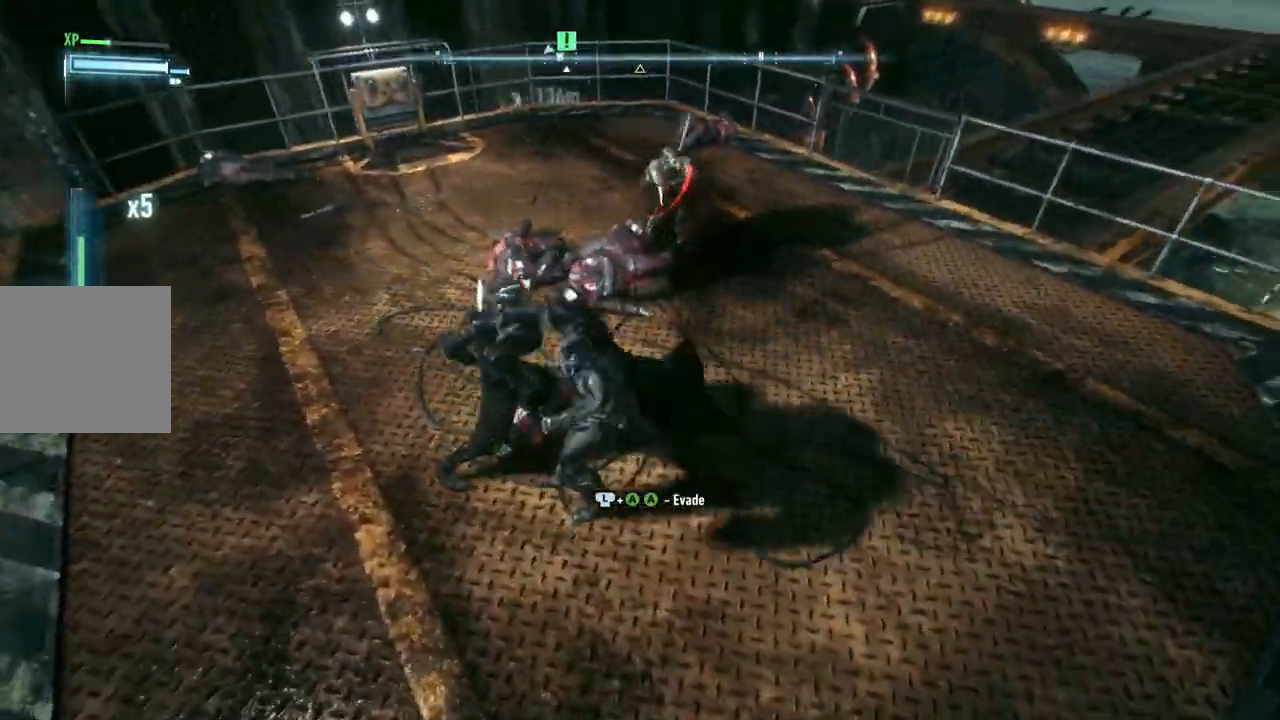
{"buttons": [], "left_stick": "up-left", "right_stick": "center", "events": [[117, "X", "down"], [233, "X", "up"], [333, "X", "down"], [483, "X", "up"]]}
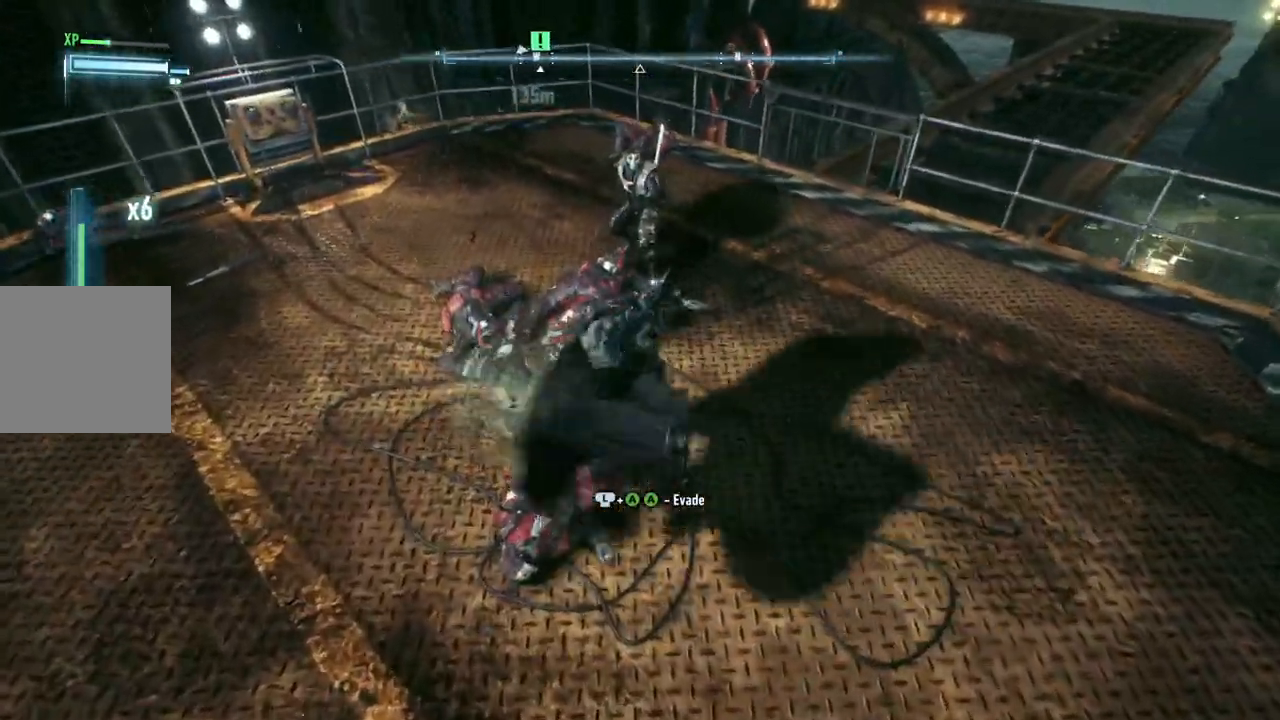
{"buttons": [], "left_stick": "up-left", "right_stick": "center", "events": [[67, "X", "down"], [217, "X", "up"]]}
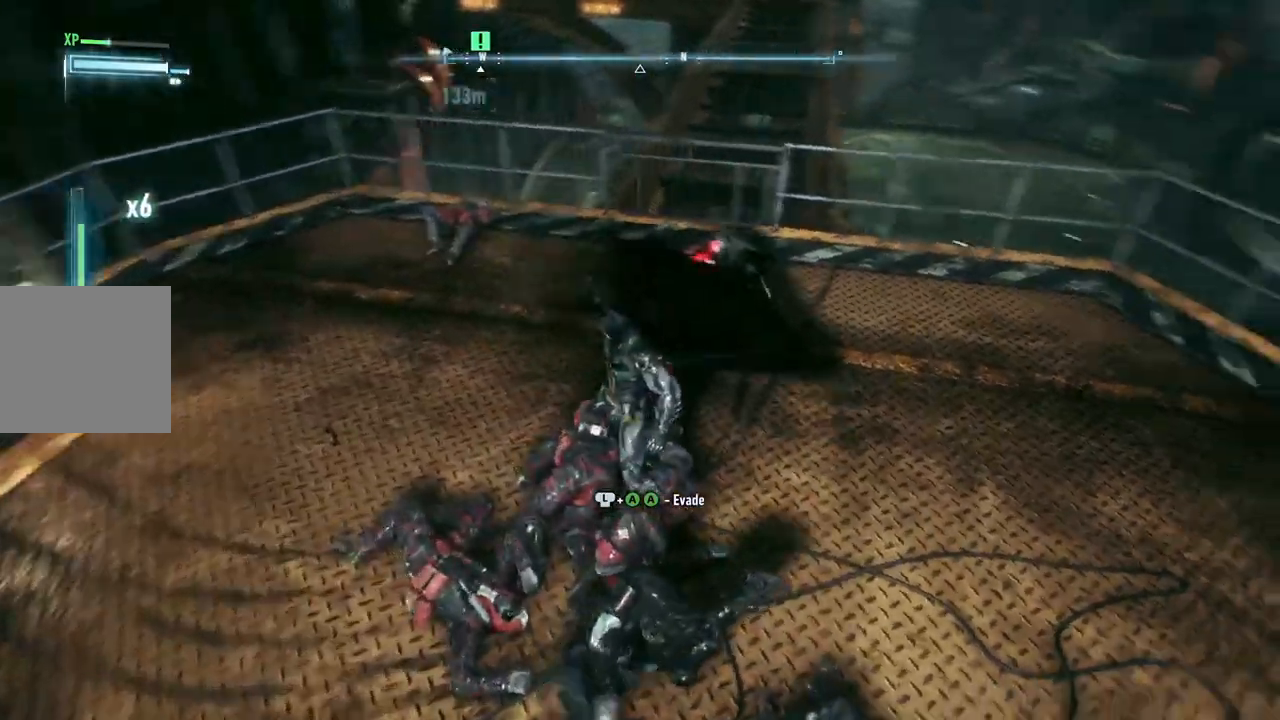
{"buttons": ["X"], "left_stick": "right", "right_stick": "center", "events": [[117, "left_stick", "center"], [300, "left_stick", "right"], [450, "X", "down"]]}
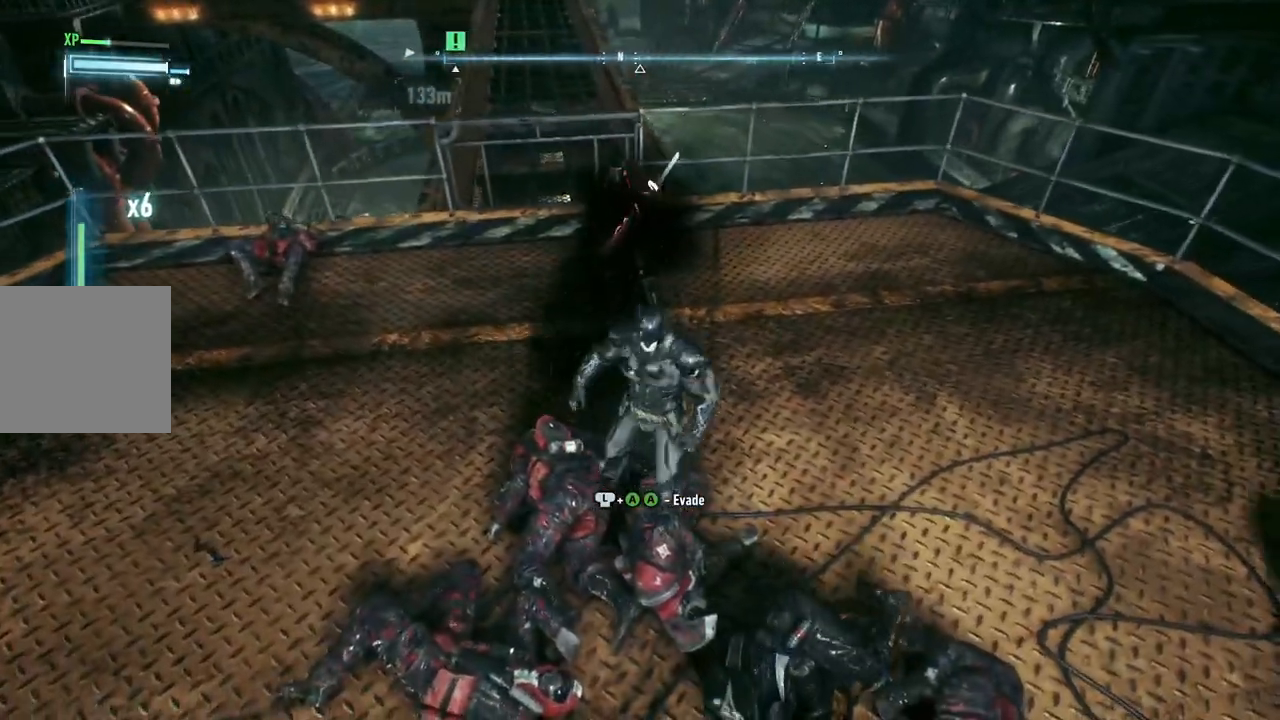
{"buttons": [], "left_stick": "right", "right_stick": "center", "events": [[117, "X", "up"]]}
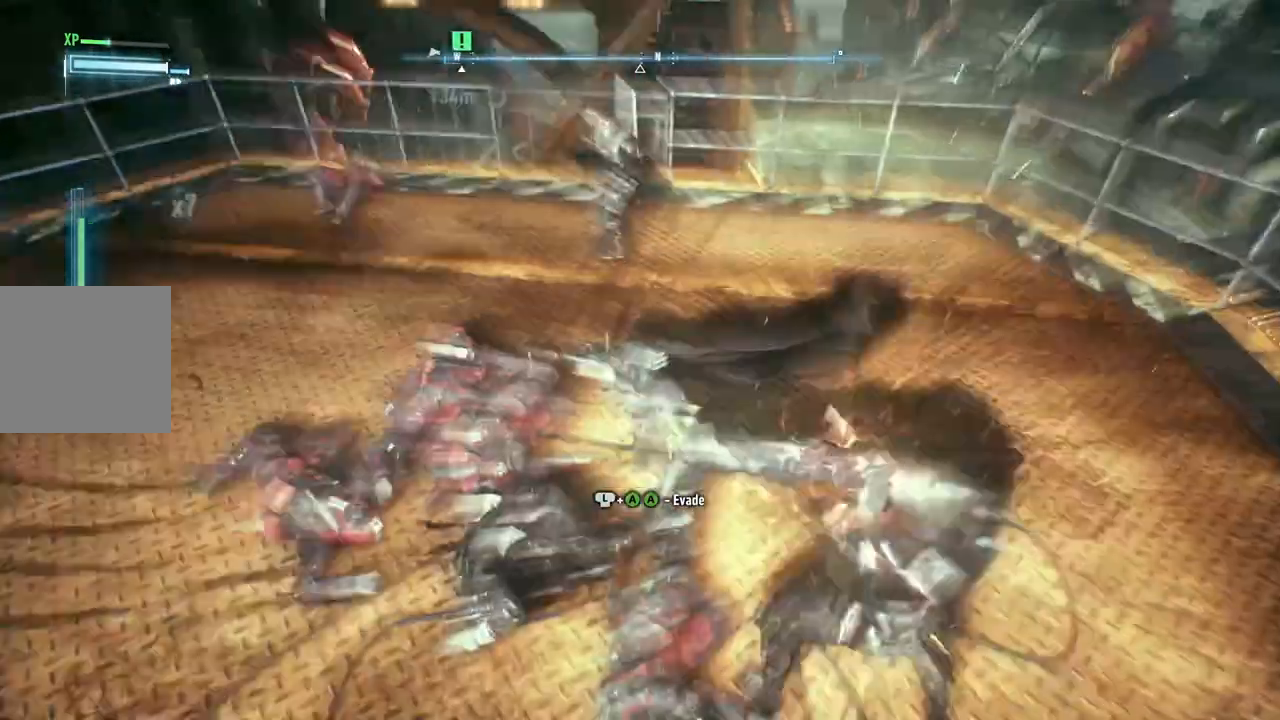
{"buttons": [], "left_stick": "up", "right_stick": "center", "events": [[267, "left_stick", "up"]]}
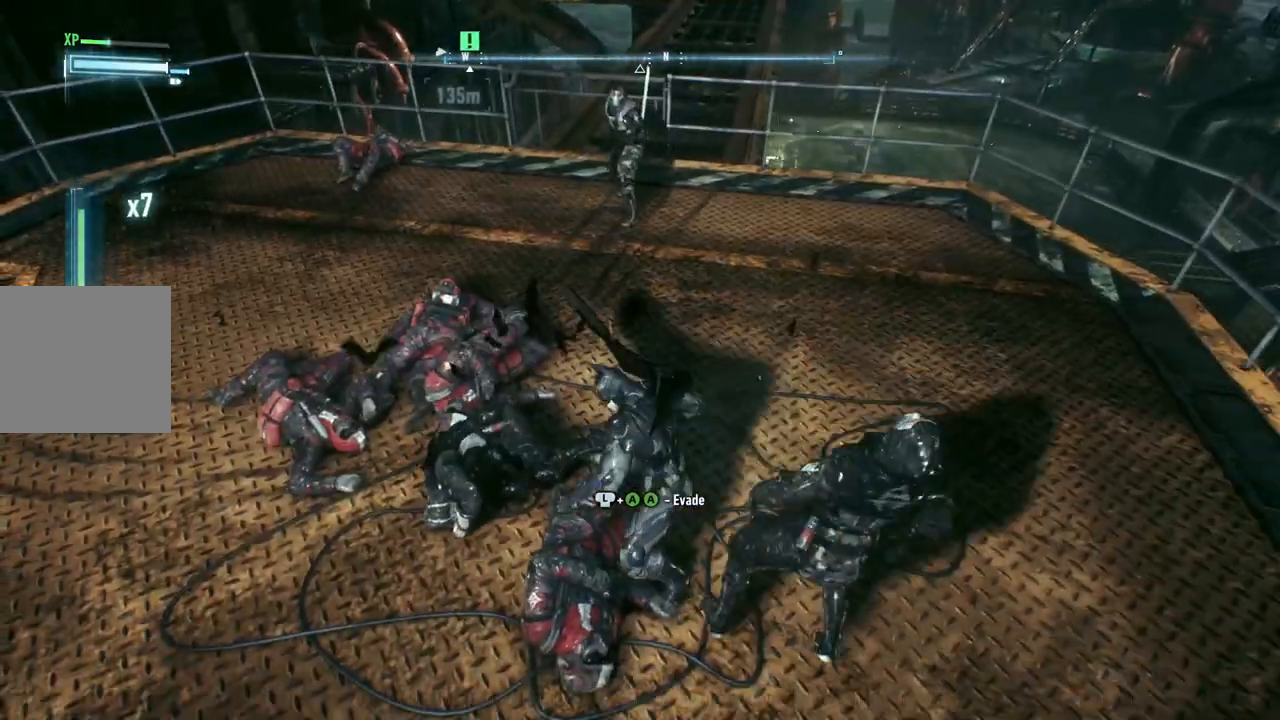
{"buttons": [], "left_stick": "up", "right_stick": "center", "events": [[150, "X", "down"], [350, "X", "up"]]}
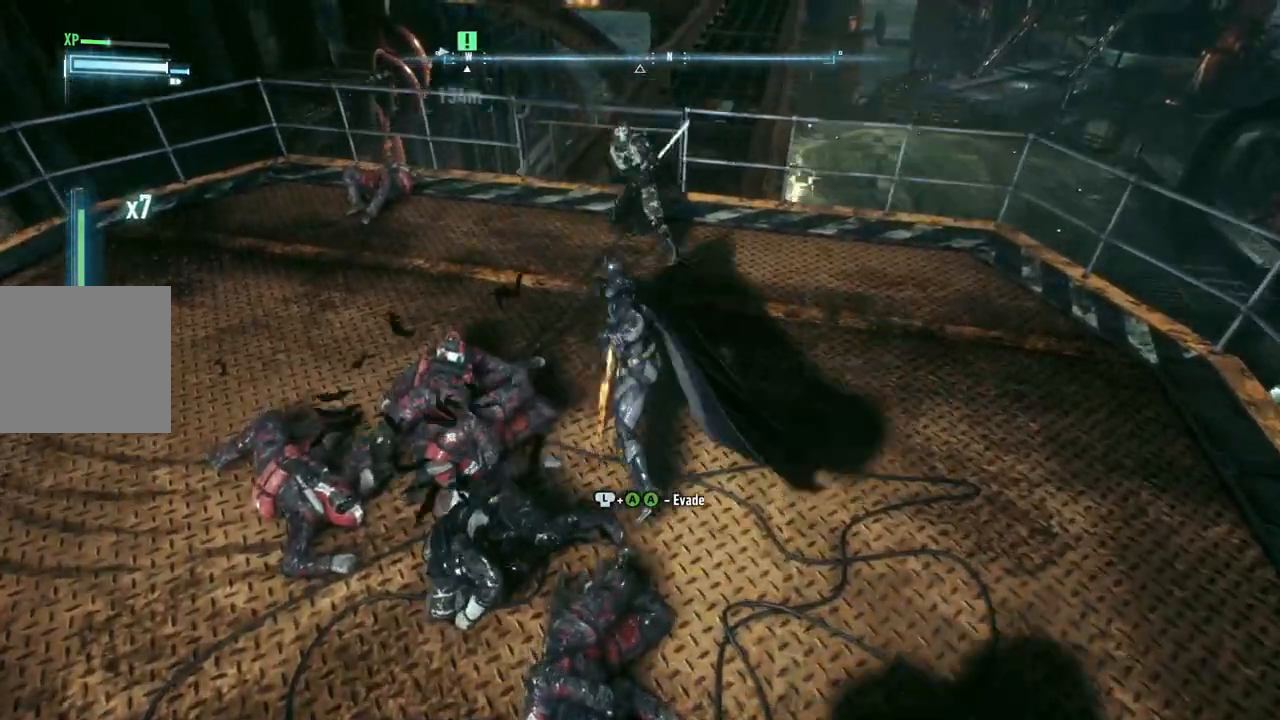
{"buttons": [], "left_stick": "up", "right_stick": "center", "events": []}
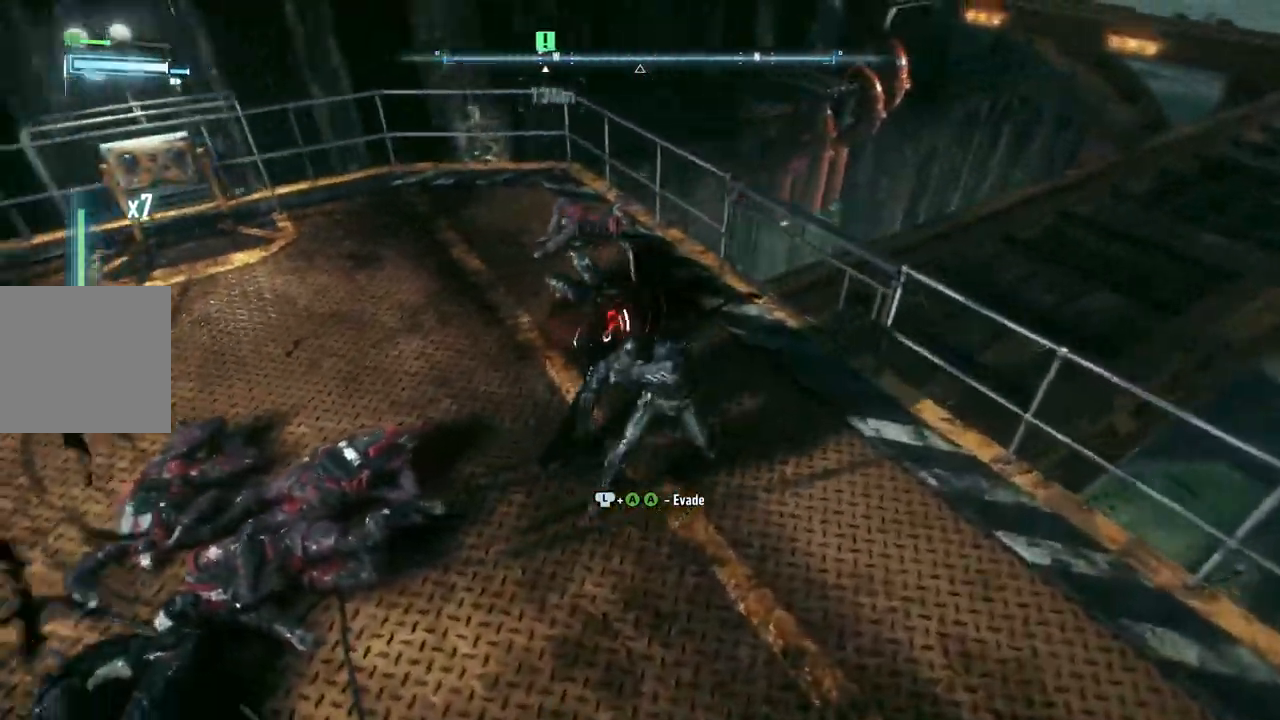
{"buttons": [], "left_stick": "up", "right_stick": "center", "events": [[317, "X", "down"], [483, "X", "up"]]}
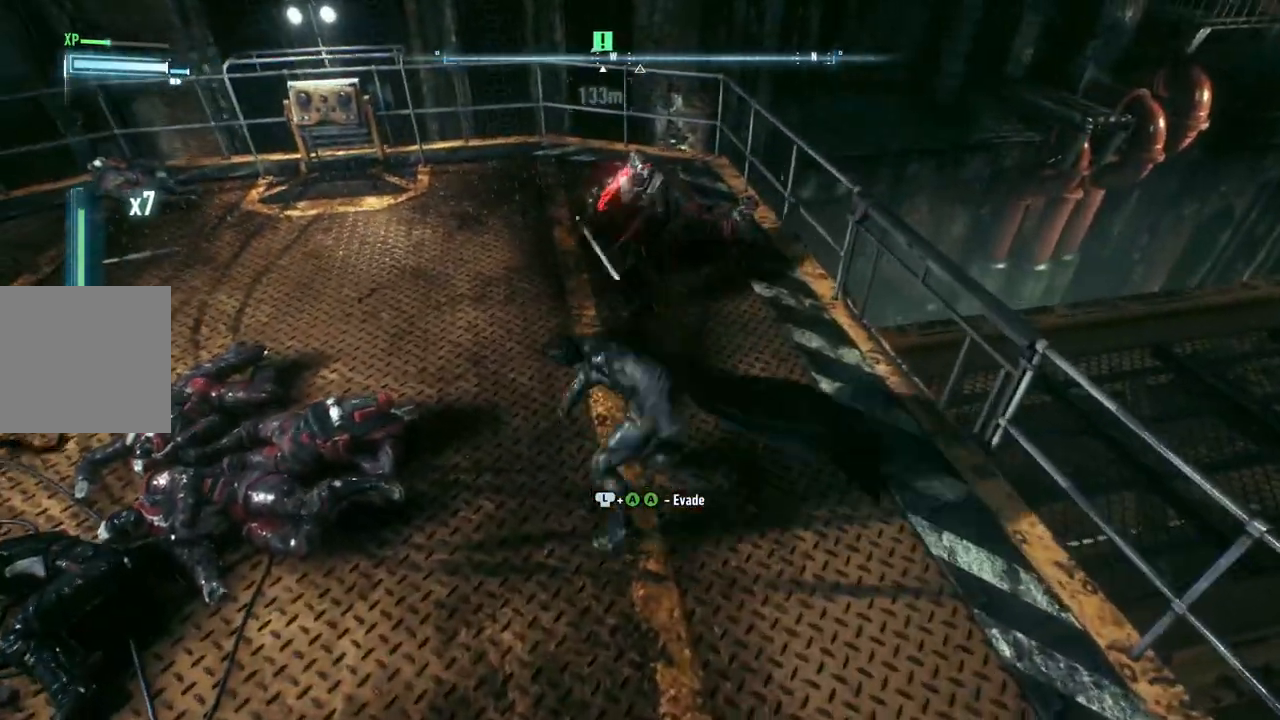
{"buttons": [], "left_stick": "up", "right_stick": "center", "events": []}
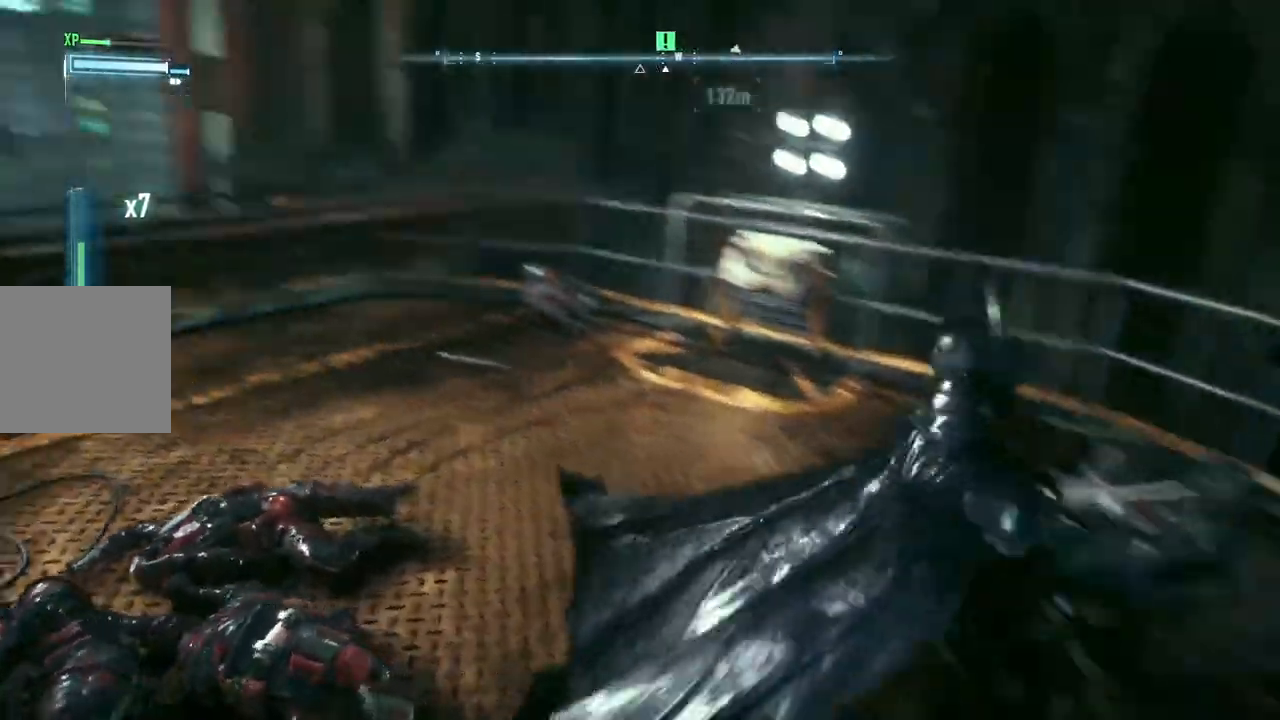
{"buttons": [], "left_stick": "center", "right_stick": "center", "events": [[500, "left_stick", "center"]]}